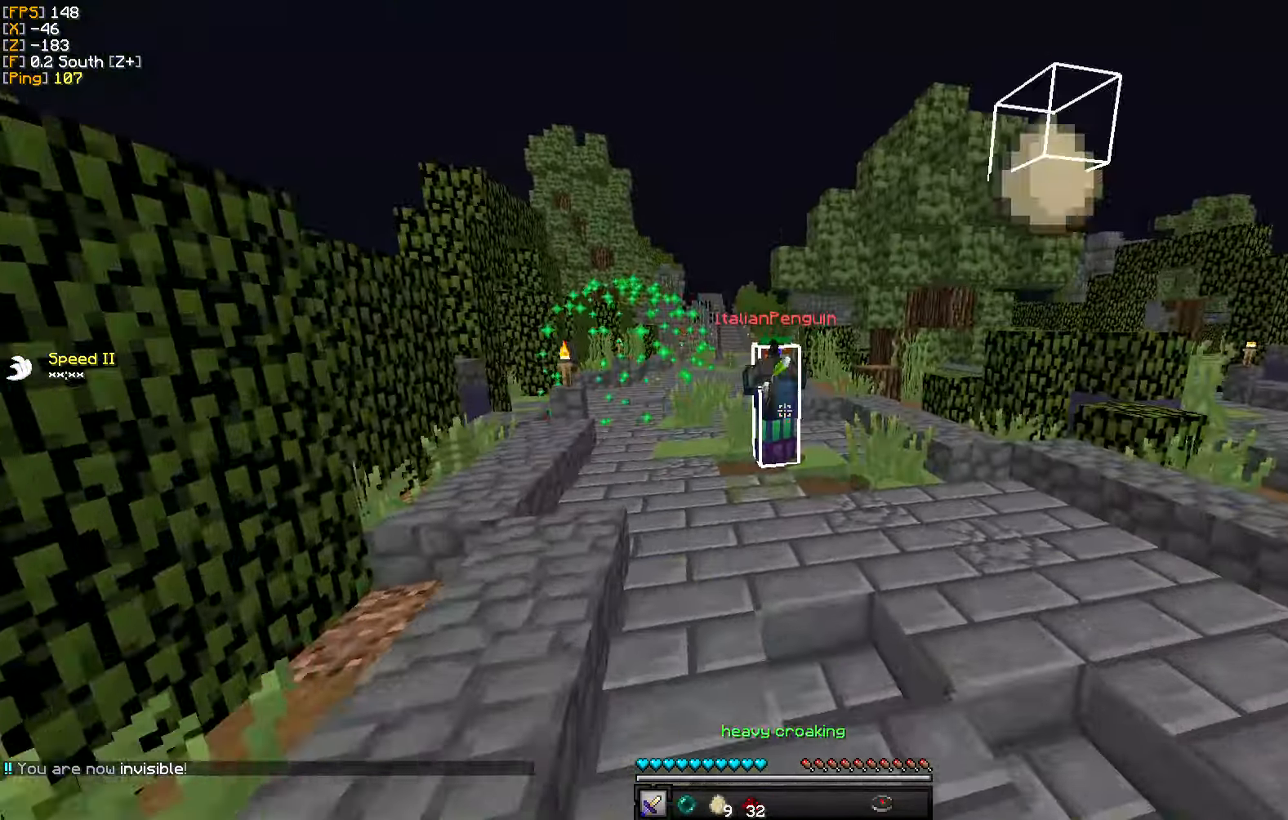
Gameplay with keyboard and mouse; each line is a JSON object with the keys and mouse buttons held at the frame after it. "events" lists presses ("down") and releases ("up") of "a", "d", "s", "w", "mouse_left" and "mouse_right" between this image and that frame as [ms after this image, input, new state], when the widget could be followed in between. "mouse_left", "mouse_right" = the "left", "right" buttons of the "mouse" list. No other keys are recorded. Fast repeated clicks can show as one long hold. Mouse movement is not recorded.
{"keys": ["a"], "mouse": ["left"], "events": [[184, "mouse_left", "down"], [267, "mouse_left", "up"], [317, "a", "down"], [350, "mouse_left", "down"], [434, "mouse_left", "up"], [500, "mouse_left", "down"], [500, "w", "up"]]}
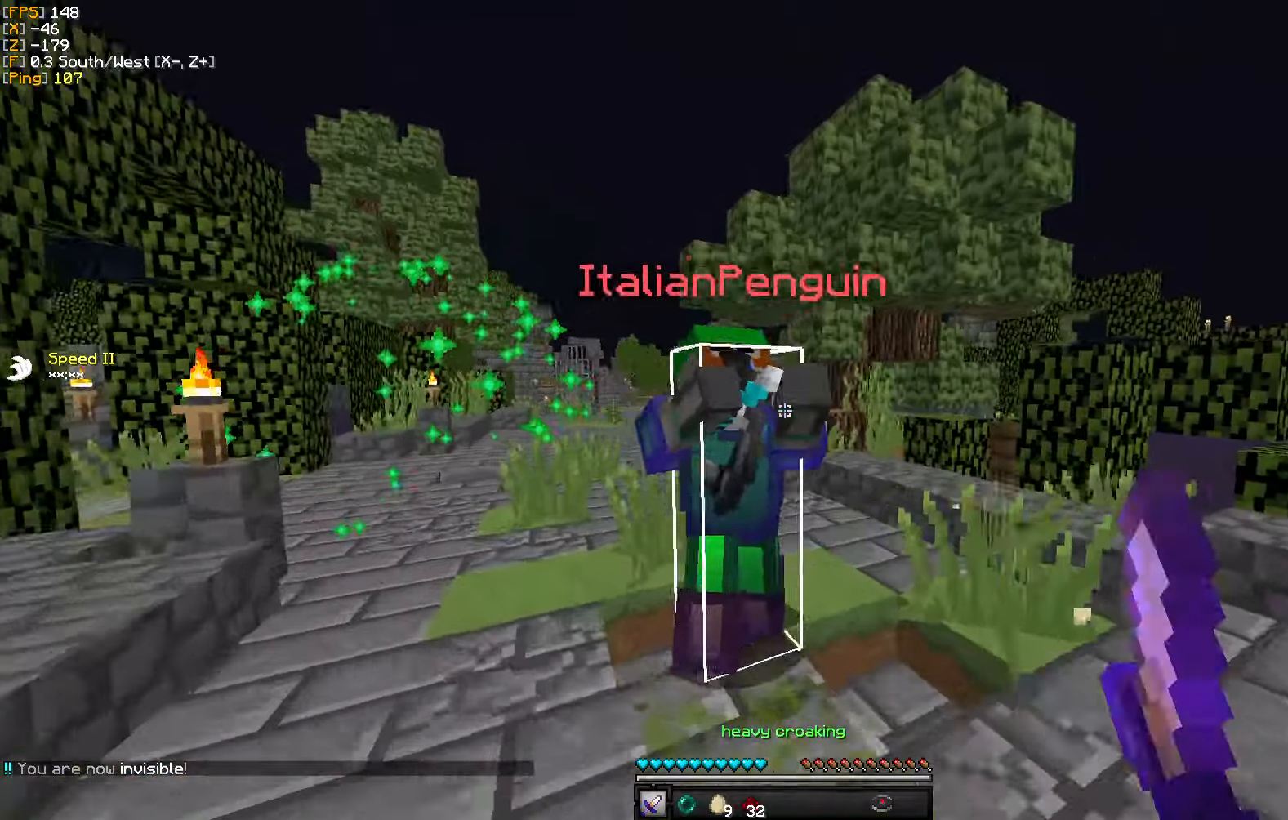
{"keys": ["a", "w"], "mouse": ["left"], "events": [[67, "mouse_left", "up"], [150, "mouse_left", "down"], [217, "mouse_left", "up"], [284, "mouse_left", "down"], [367, "mouse_left", "up"], [450, "mouse_left", "down"], [467, "w", "down"]]}
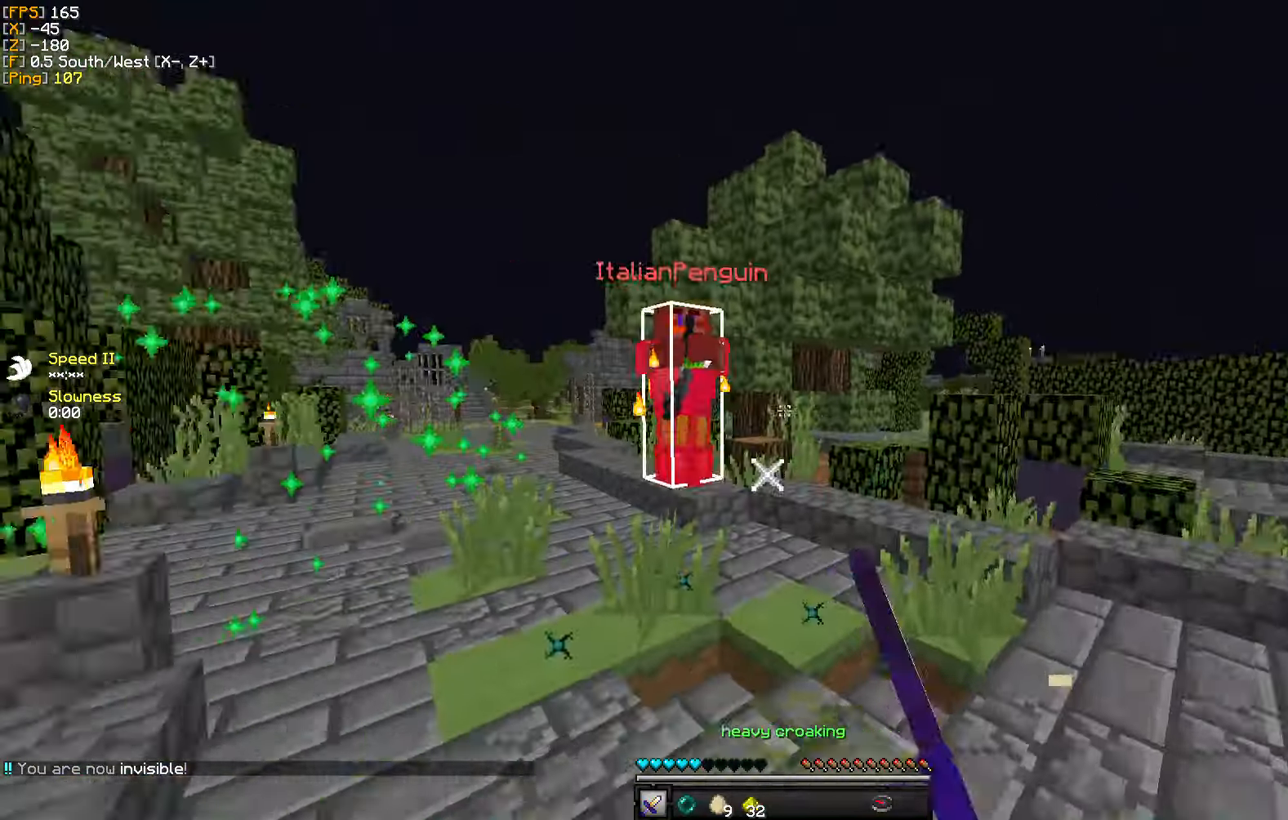
{"keys": ["d", "w"], "mouse": ["left"], "events": [[50, "mouse_left", "up"], [167, "a", "up"], [217, "mouse_right", "down"], [350, "mouse_right", "up"], [467, "d", "down"], [484, "mouse_left", "down"]]}
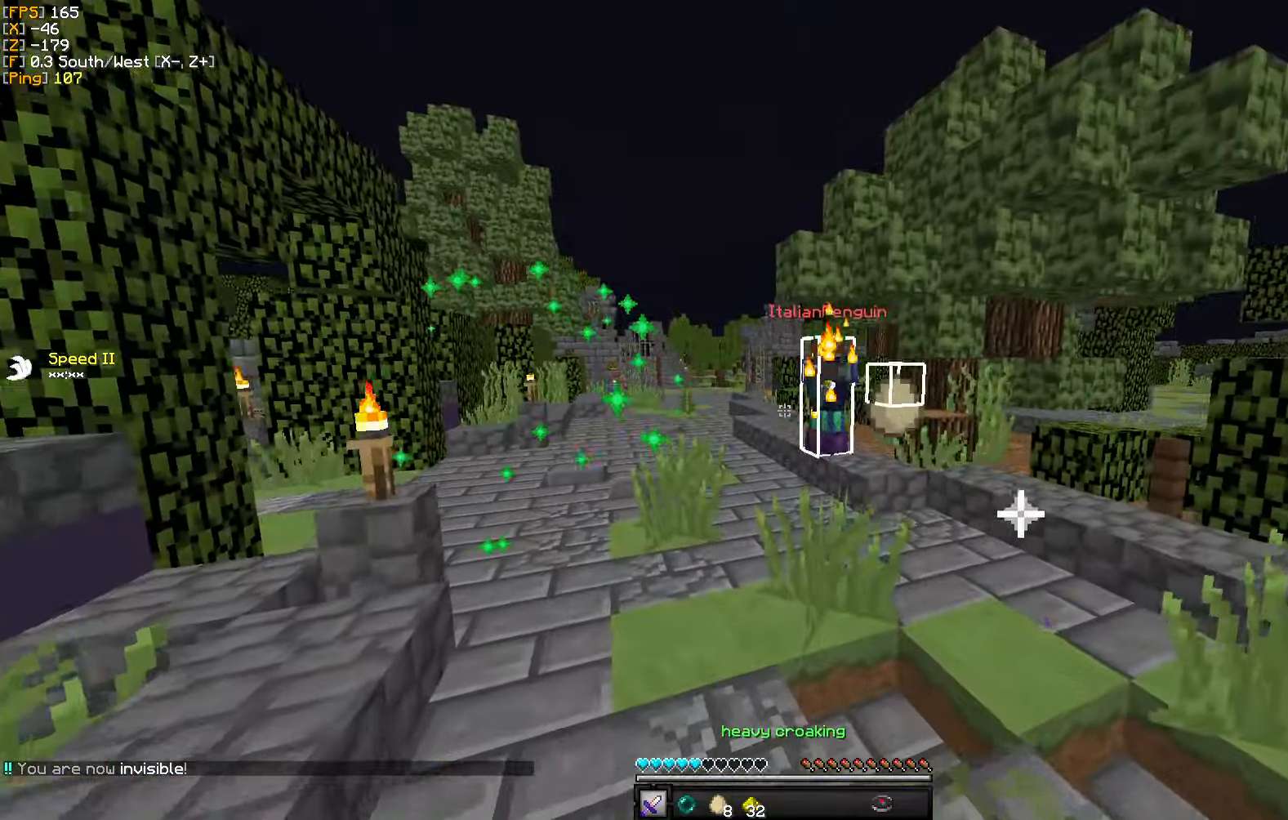
{"keys": ["d", "w"], "mouse": [], "events": [[67, "mouse_left", "up"], [167, "mouse_left", "down"], [267, "mouse_left", "up"]]}
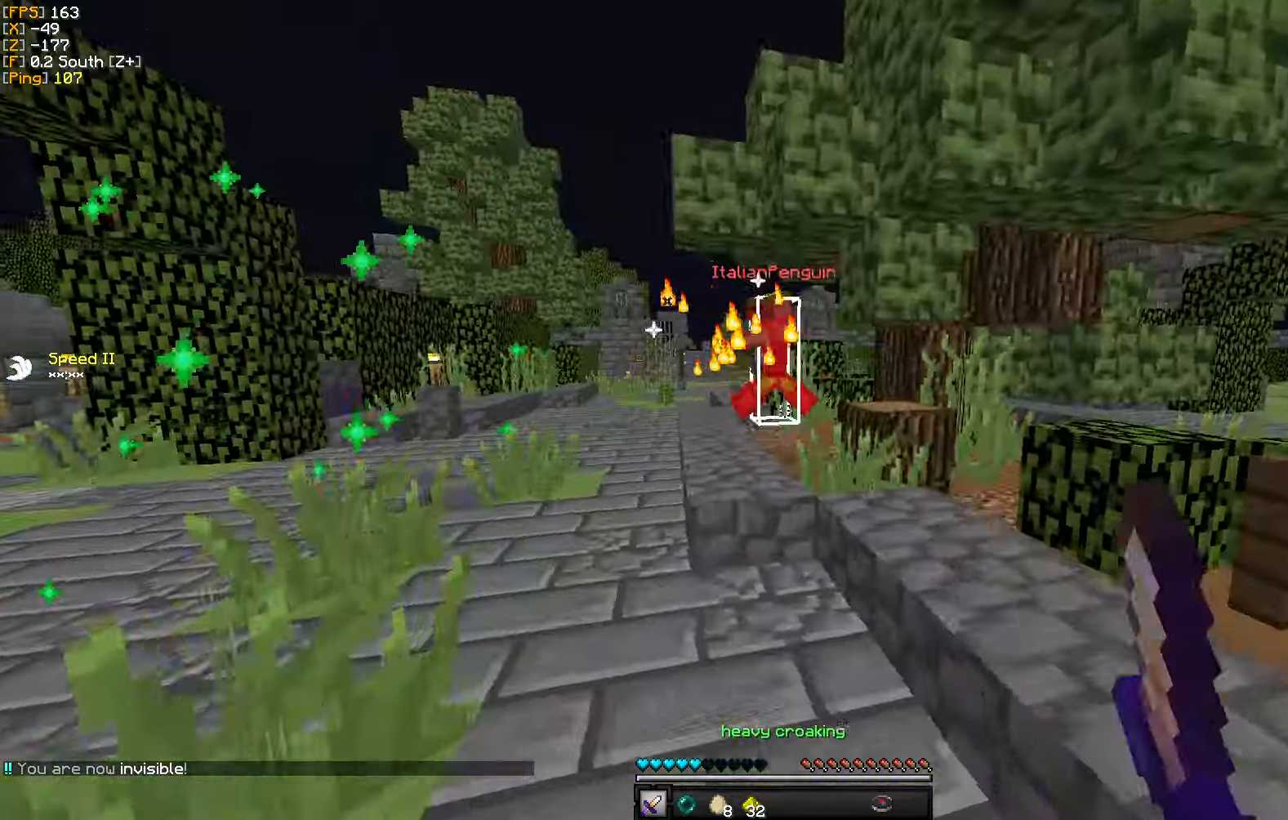
{"keys": ["a", "w"], "mouse": ["right"], "events": [[167, "a", "down"], [167, "d", "up"], [434, "mouse_right", "down"]]}
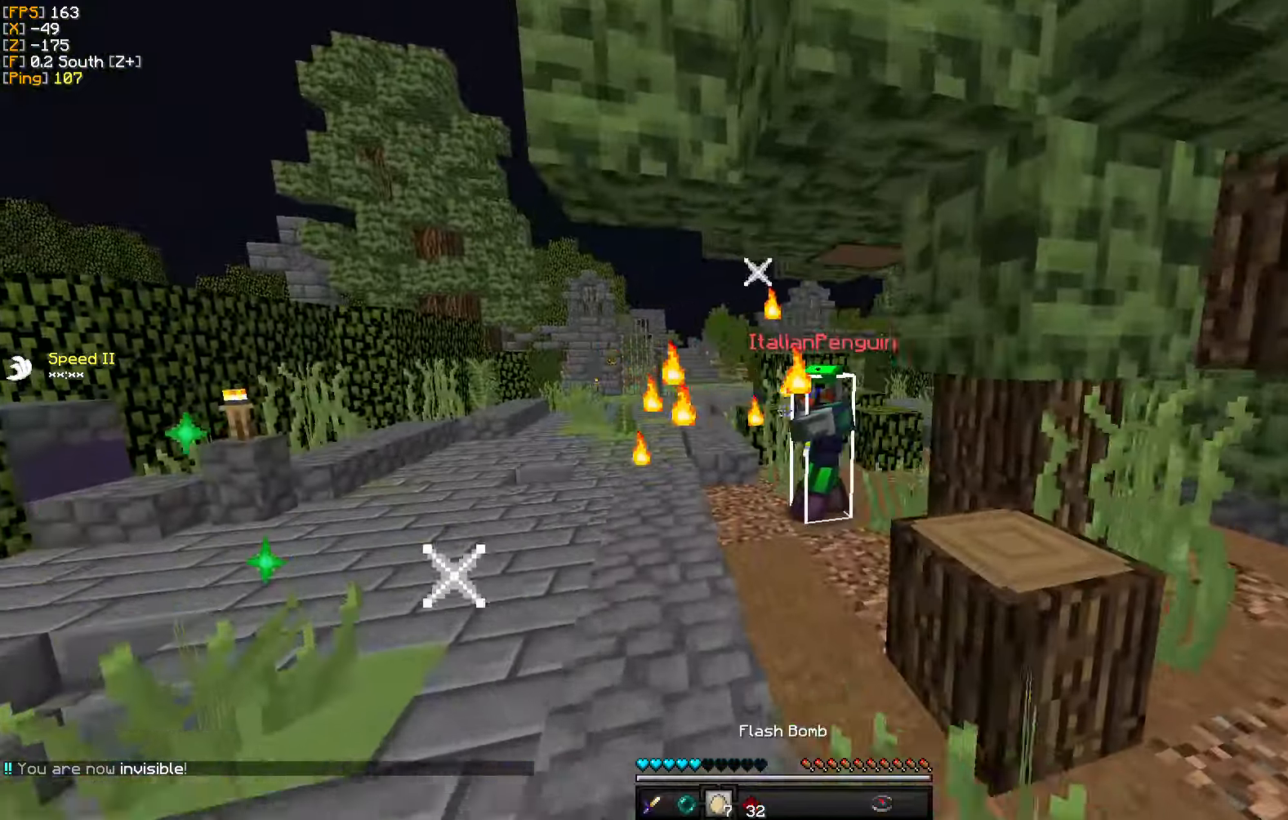
{"keys": ["w"], "mouse": ["left"], "events": [[50, "mouse_right", "up"], [300, "a", "up"], [417, "mouse_left", "down"]]}
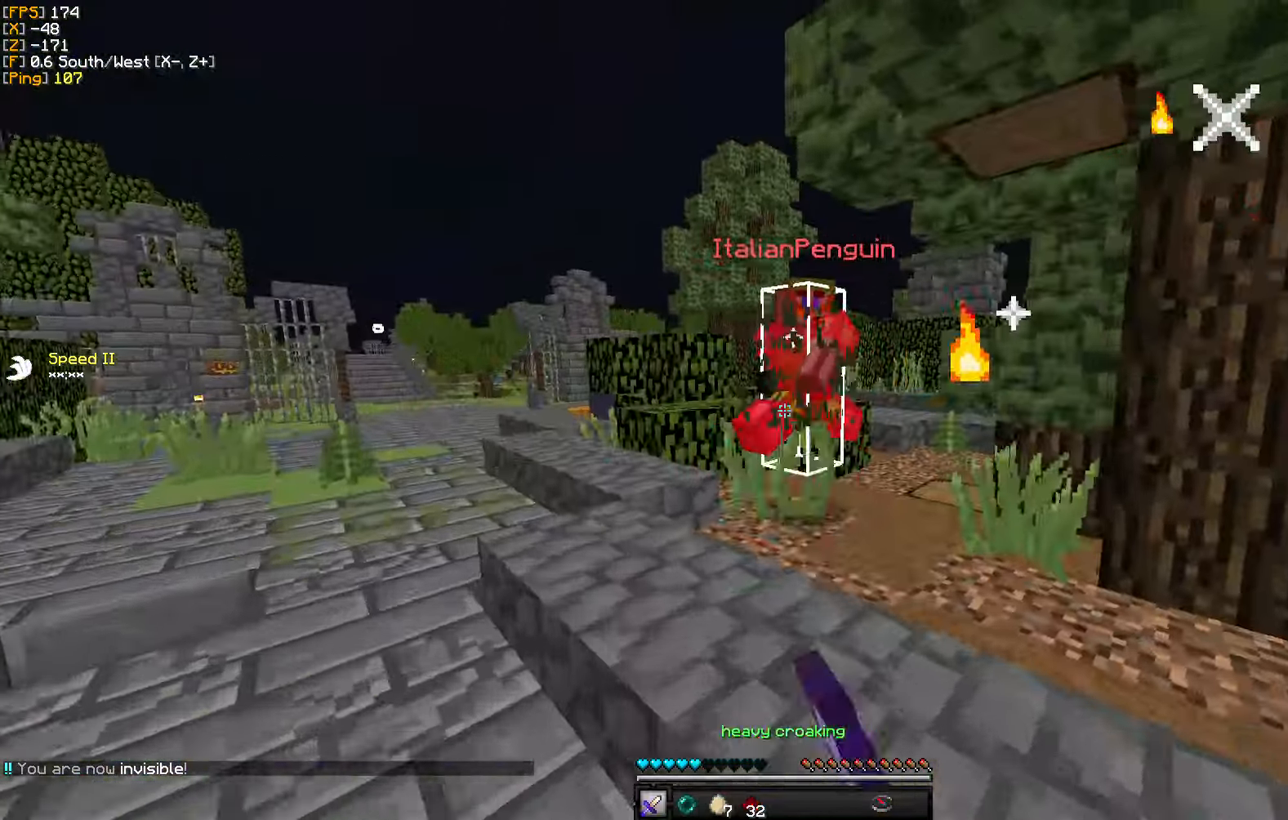
{"keys": ["d", "w"], "mouse": [], "events": [[17, "mouse_left", "up"], [67, "d", "down"], [100, "mouse_left", "down"], [184, "mouse_left", "up"], [267, "mouse_left", "down"], [334, "mouse_left", "up"], [400, "mouse_left", "down"], [484, "mouse_left", "up"]]}
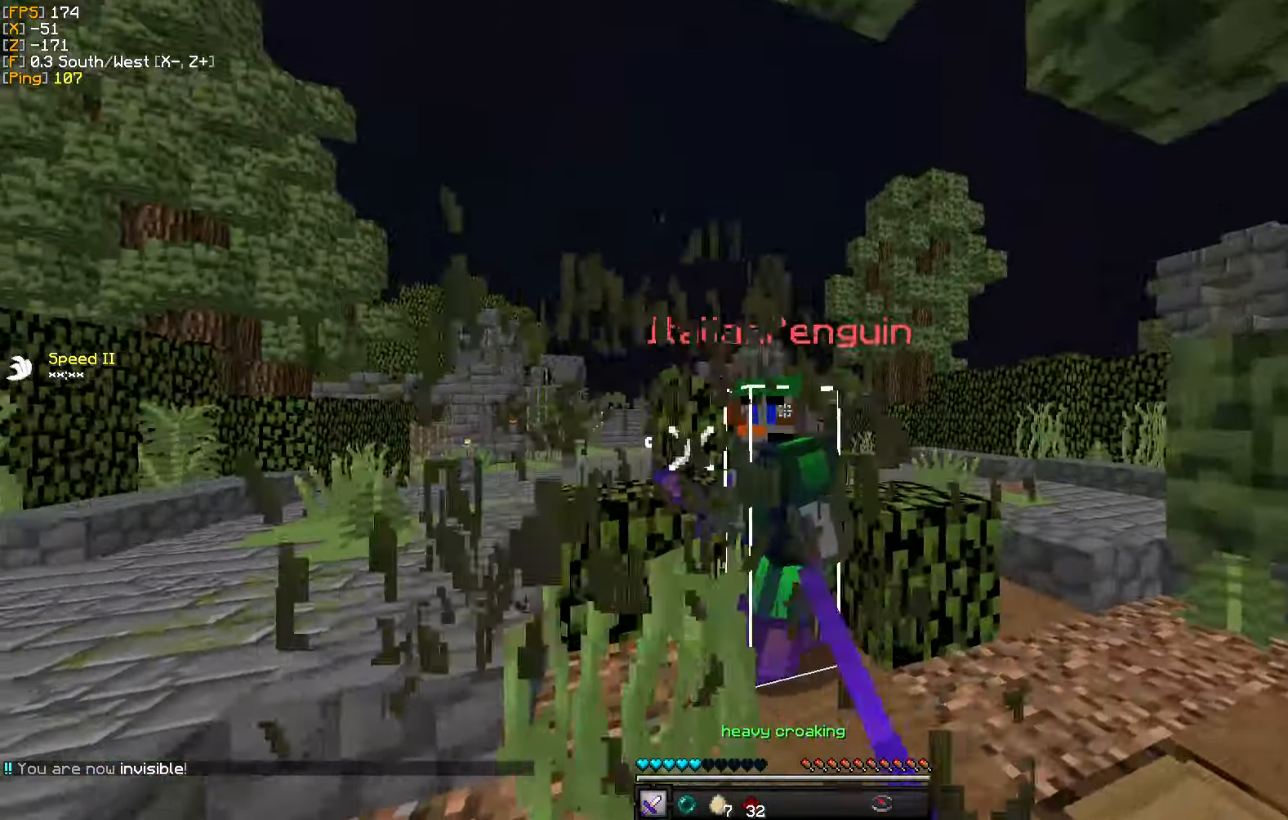
{"keys": ["a"], "mouse": ["left"], "events": [[50, "mouse_left", "down"], [100, "a", "down"], [134, "mouse_left", "up"], [134, "w", "up"], [200, "a", "up"], [200, "mouse_left", "down"], [250, "a", "down"], [300, "mouse_left", "up"], [300, "s", "down"], [350, "mouse_left", "down"], [400, "d", "up"], [434, "mouse_left", "up"], [467, "s", "up"], [500, "mouse_left", "down"]]}
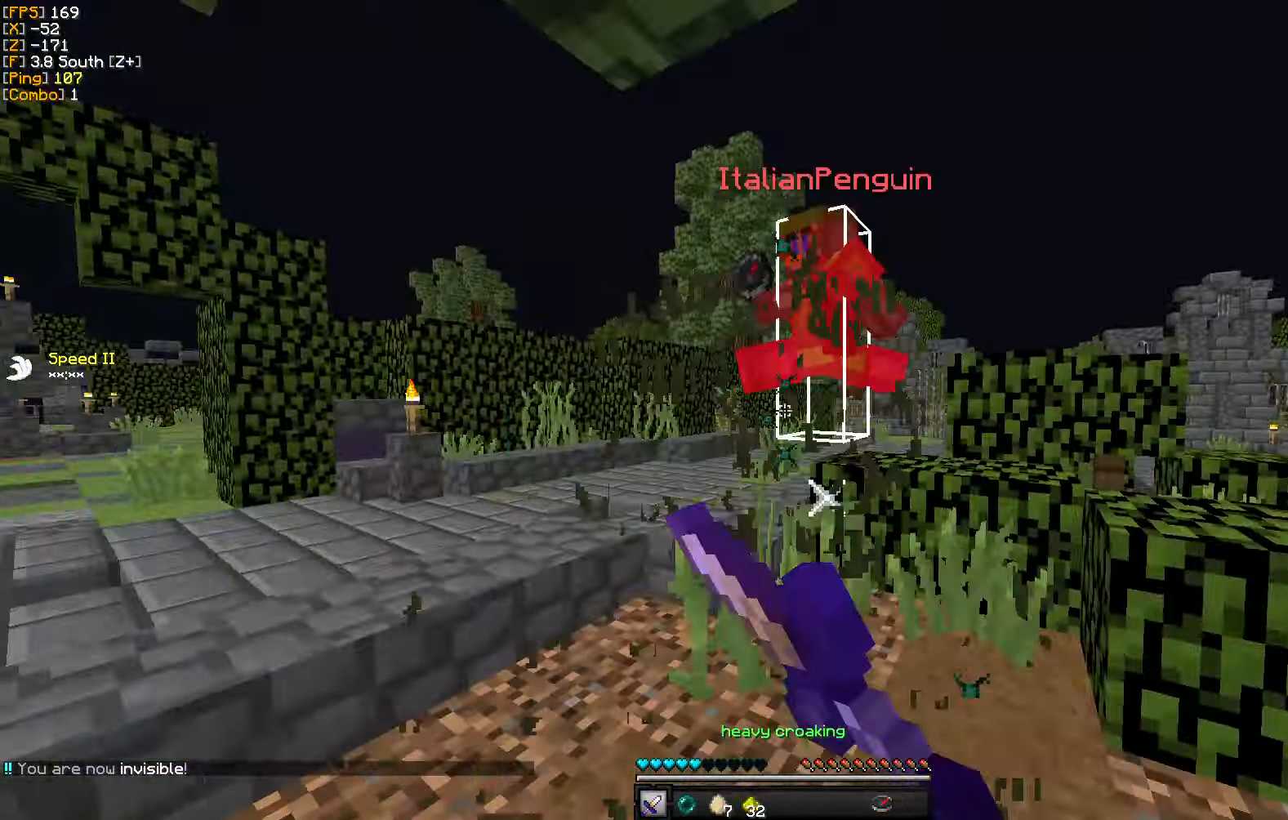
{"keys": ["a", "w"], "mouse": [], "events": [[100, "mouse_left", "up"], [117, "w", "down"], [184, "mouse_left", "down"], [284, "mouse_left", "up"], [350, "mouse_left", "down"], [434, "mouse_left", "up"]]}
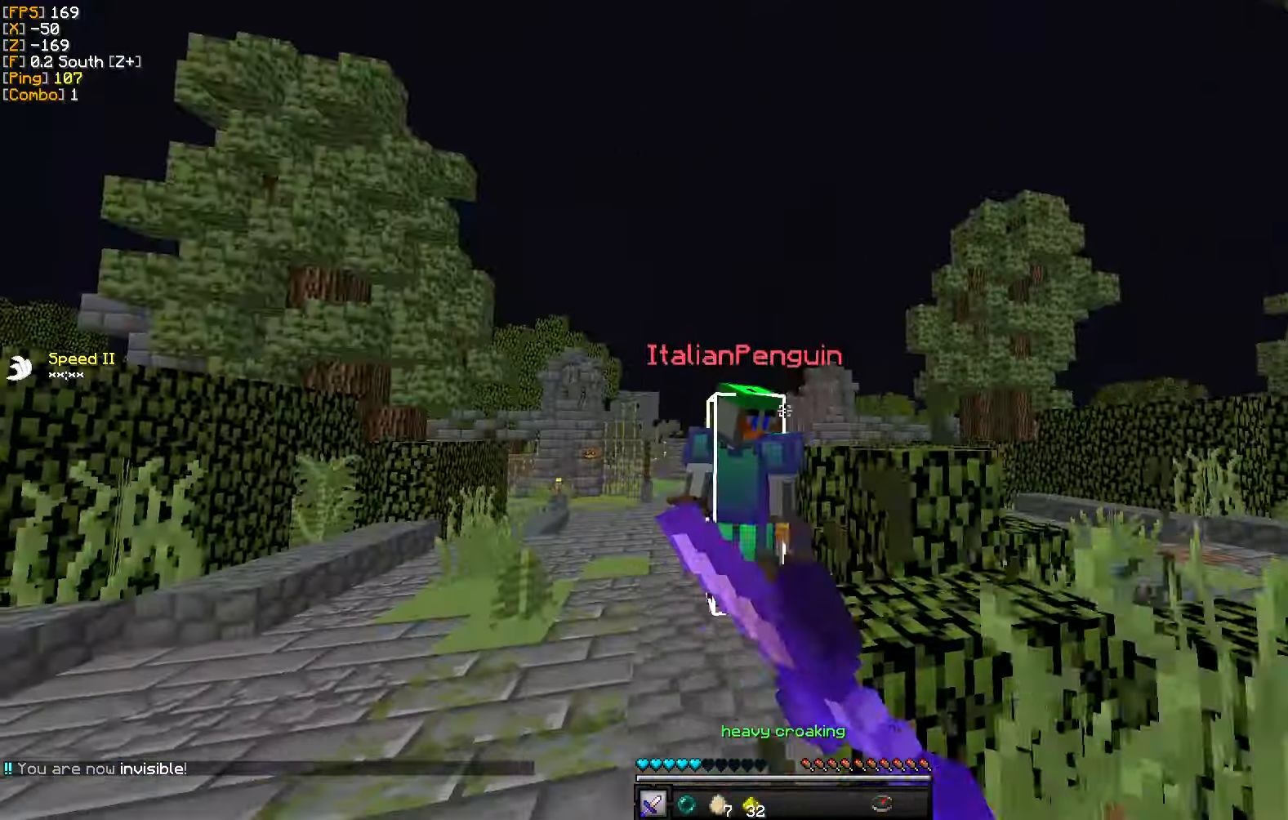
{"keys": ["a", "w"], "mouse": ["left"], "events": [[17, "mouse_left", "down"], [100, "mouse_left", "up"], [184, "mouse_left", "down"], [200, "w", "up"], [267, "mouse_left", "up"], [350, "mouse_left", "down"], [417, "mouse_left", "up"], [450, "w", "down"], [500, "mouse_left", "down"]]}
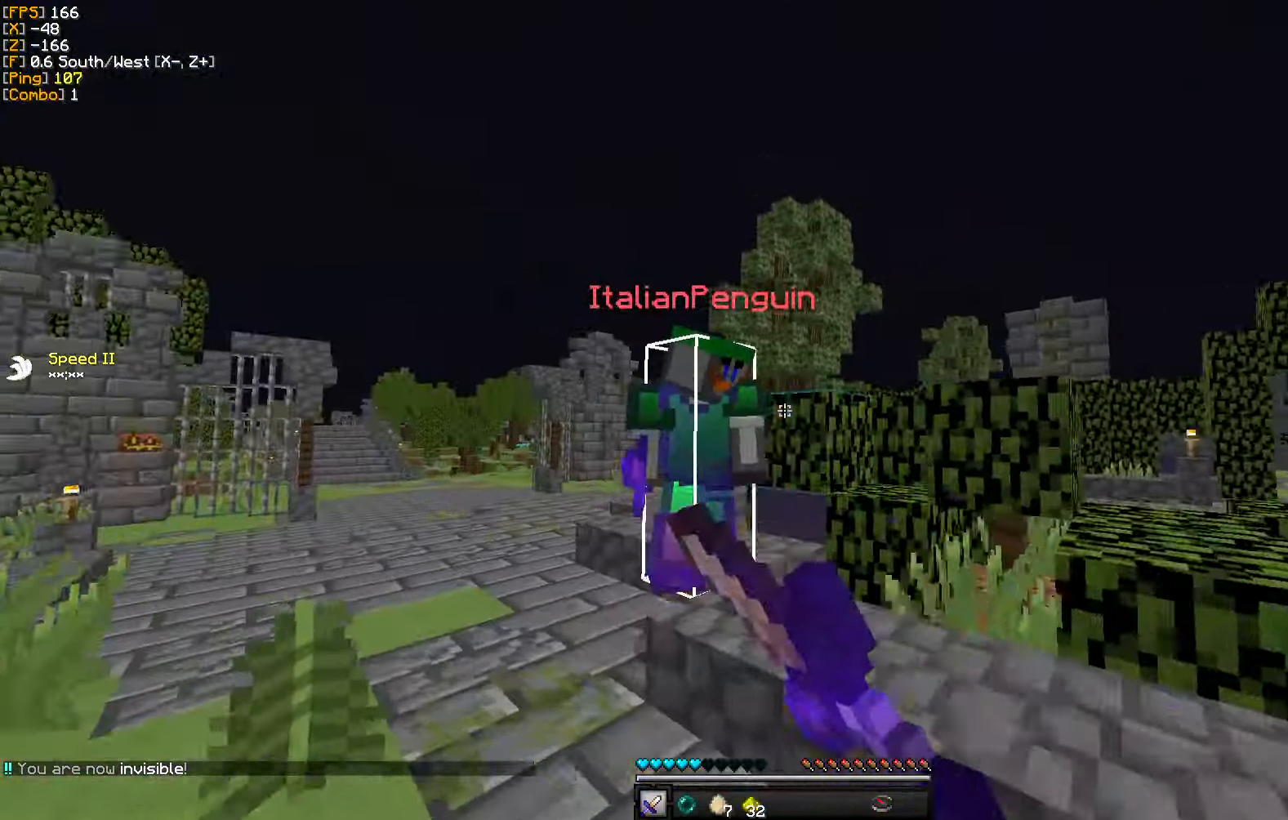
{"keys": ["a"], "mouse": ["left"], "events": [[84, "mouse_left", "up"], [134, "mouse_left", "down"], [234, "a", "up"], [234, "mouse_left", "up"], [301, "a", "down"], [301, "mouse_left", "down"], [384, "mouse_left", "up"], [434, "w", "up"], [451, "mouse_left", "down"]]}
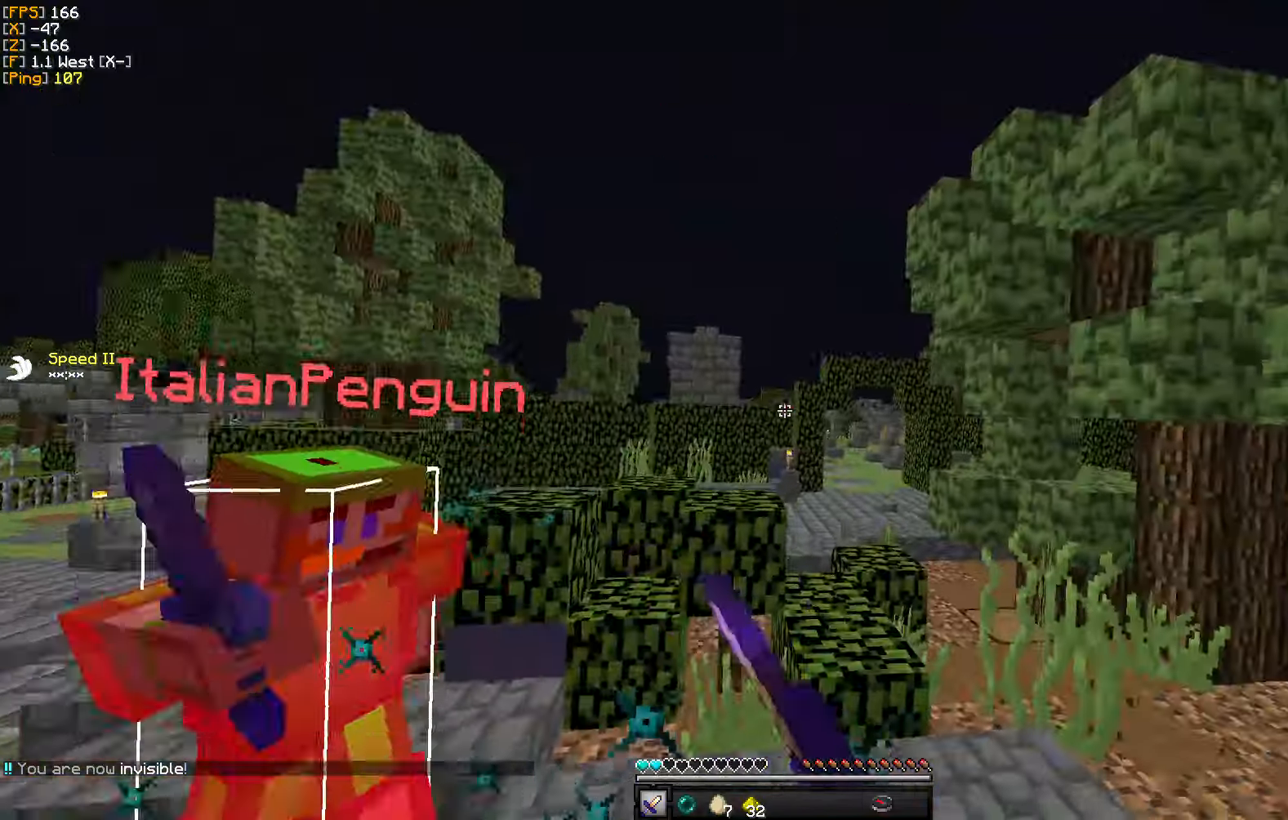
{"keys": ["d", "w"], "mouse": ["left"], "events": [[50, "mouse_left", "up"], [83, "mouse_left", "down"], [166, "w", "down"], [216, "mouse_left", "up"], [283, "mouse_left", "down"], [300, "a", "up"], [333, "d", "down"], [366, "mouse_left", "up"], [466, "mouse_left", "down"]]}
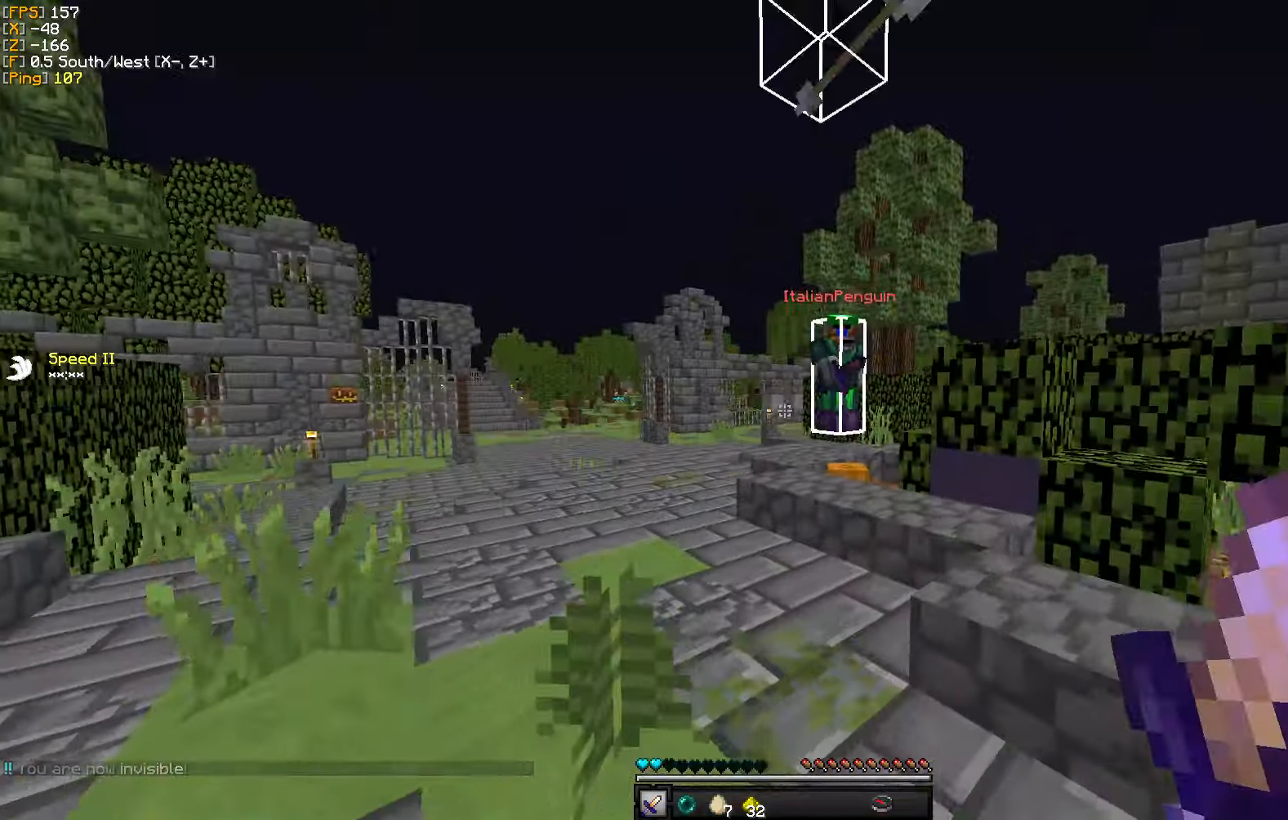
{"keys": ["w"], "mouse": ["left"], "events": [[50, "mouse_left", "up"], [150, "d", "up"], [166, "mouse_left", "down"], [216, "d", "down"], [233, "mouse_left", "up"], [316, "mouse_left", "down"], [383, "d", "up"], [416, "mouse_left", "up"], [500, "mouse_left", "down"]]}
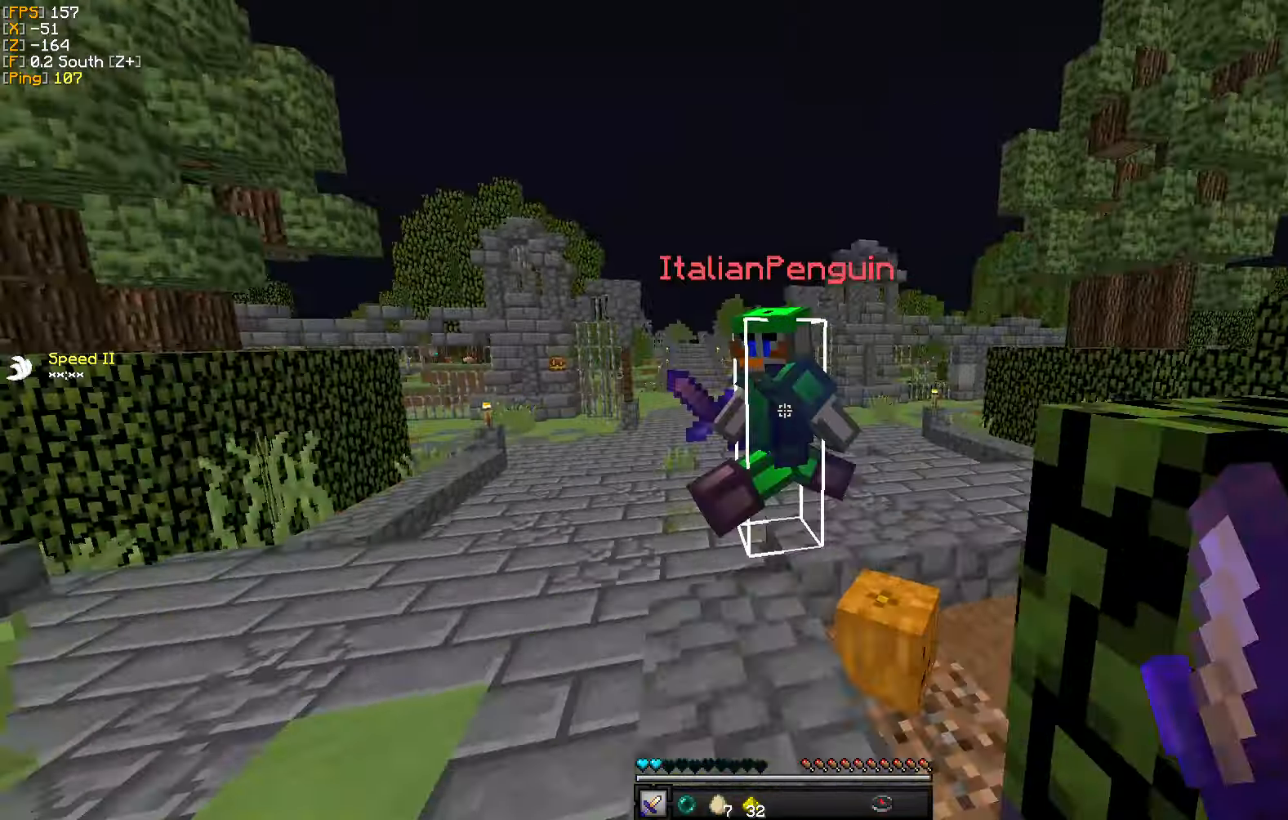
{"keys": ["a", "w"], "mouse": ["left"], "events": [[66, "a", "down"], [83, "d", "down"], [83, "mouse_left", "up"], [150, "w", "up"], [166, "mouse_left", "down"], [200, "a", "up"], [216, "s", "down"], [233, "a", "down"], [250, "mouse_left", "up"], [316, "d", "up"], [316, "mouse_left", "down"], [416, "mouse_left", "up"], [416, "s", "up"], [500, "mouse_left", "down"], [500, "w", "down"]]}
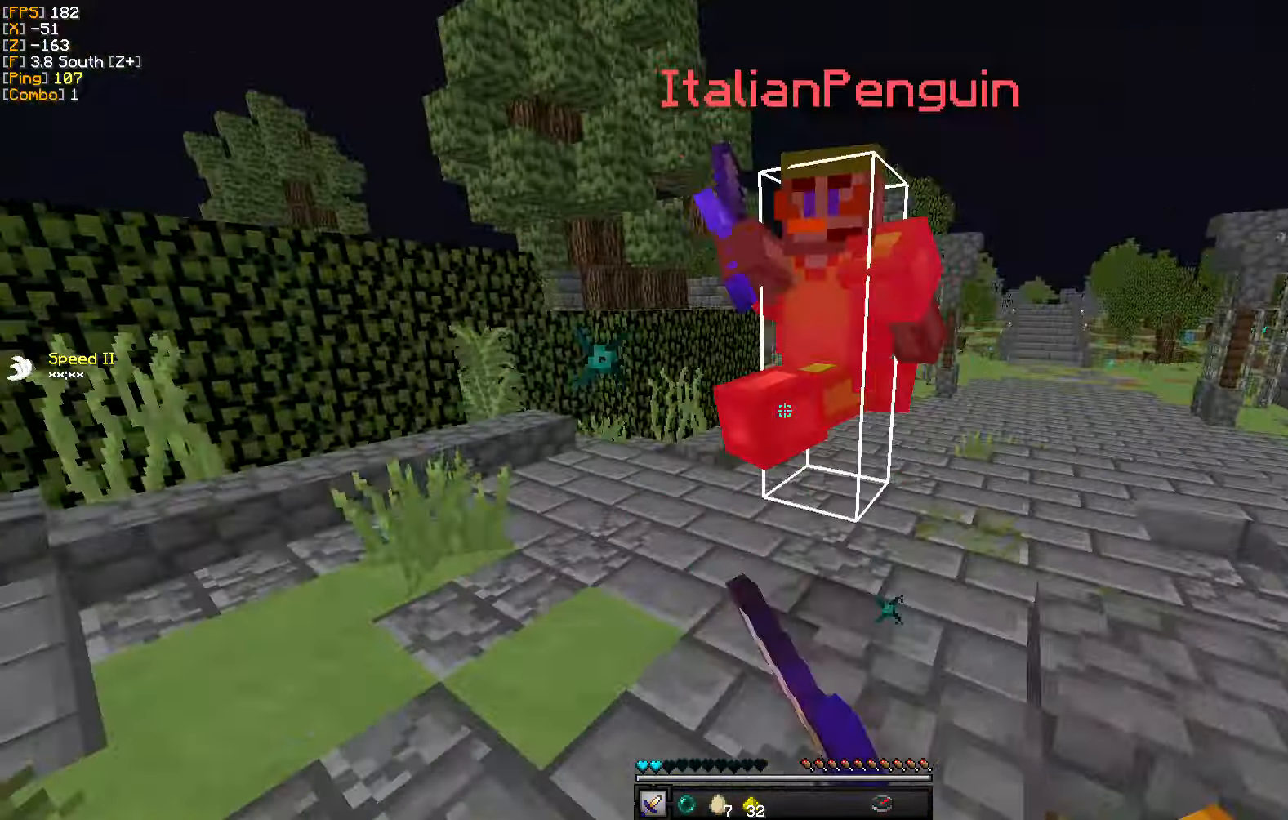
{"keys": ["a", "w"], "mouse": ["left"], "events": [[83, "mouse_left", "up"], [166, "mouse_left", "down"], [233, "mouse_left", "up"], [300, "mouse_left", "down"], [400, "mouse_left", "up"], [450, "mouse_left", "down"]]}
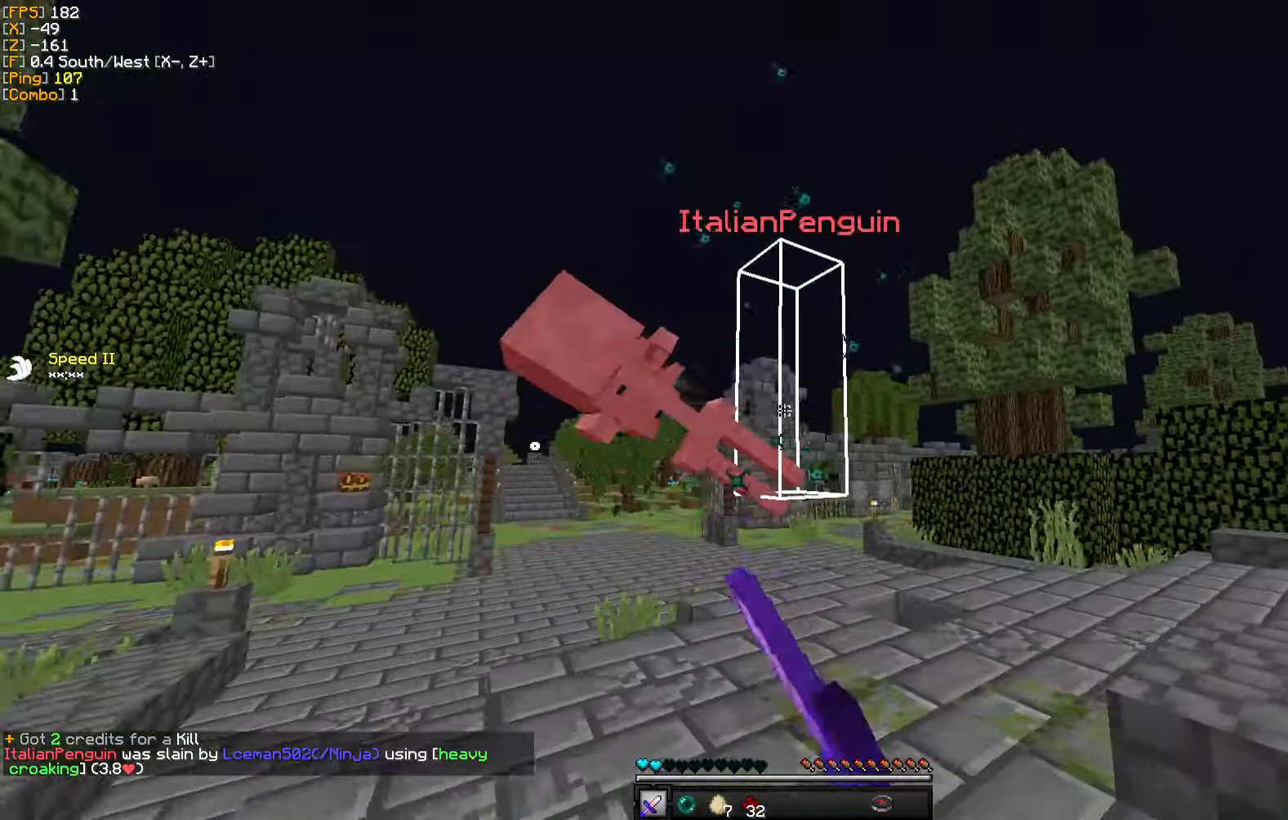
{"keys": ["w"], "mouse": [], "events": [[50, "mouse_left", "up"], [216, "a", "up"]]}
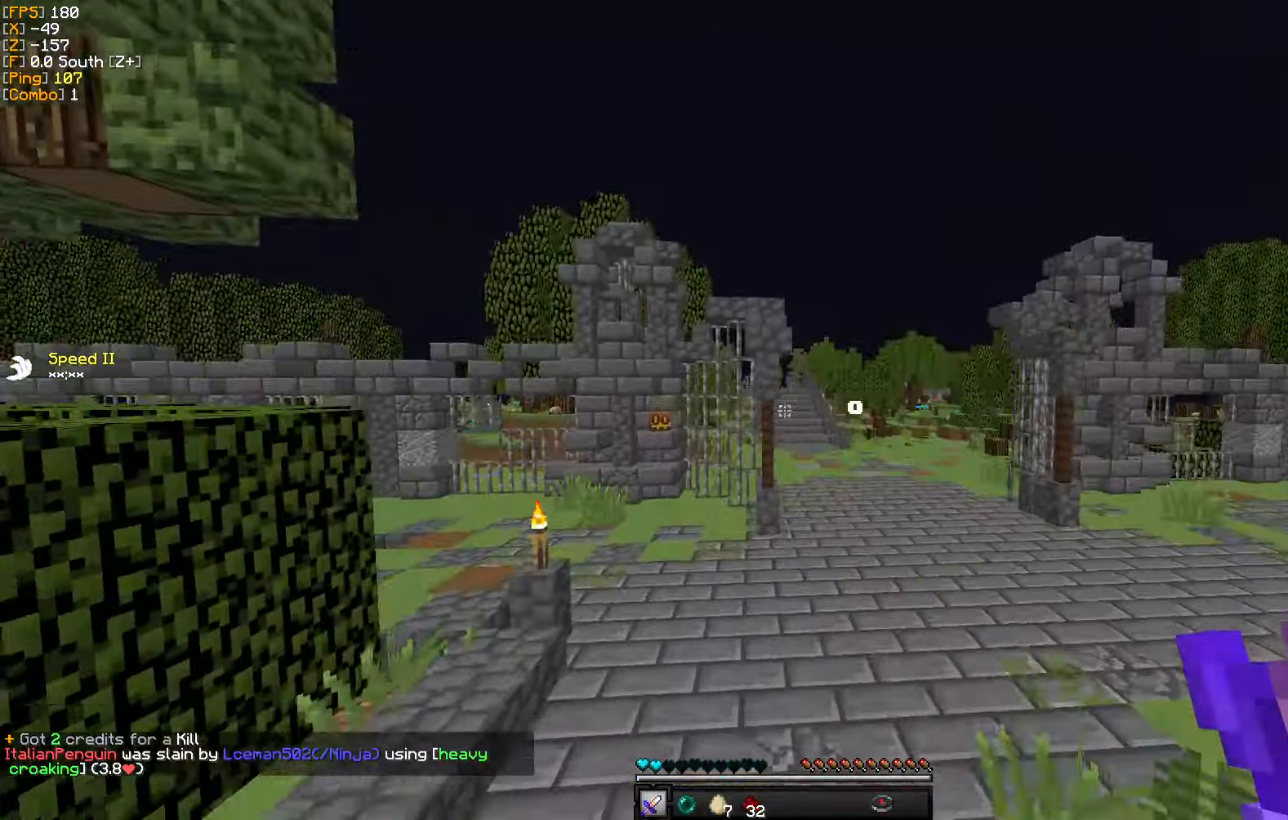
{"keys": ["w"], "mouse": [], "events": []}
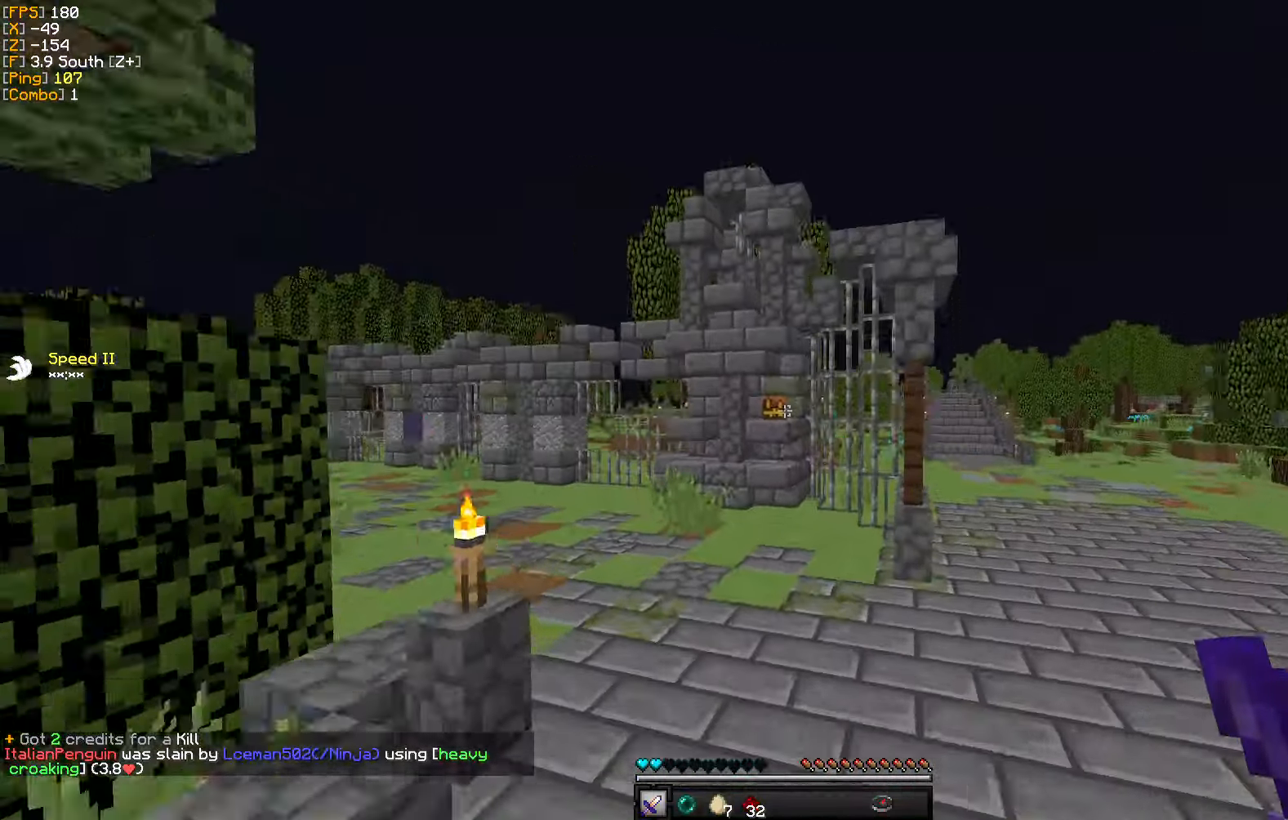
{"keys": ["d", "w"], "mouse": [], "events": [[150, "d", "down"]]}
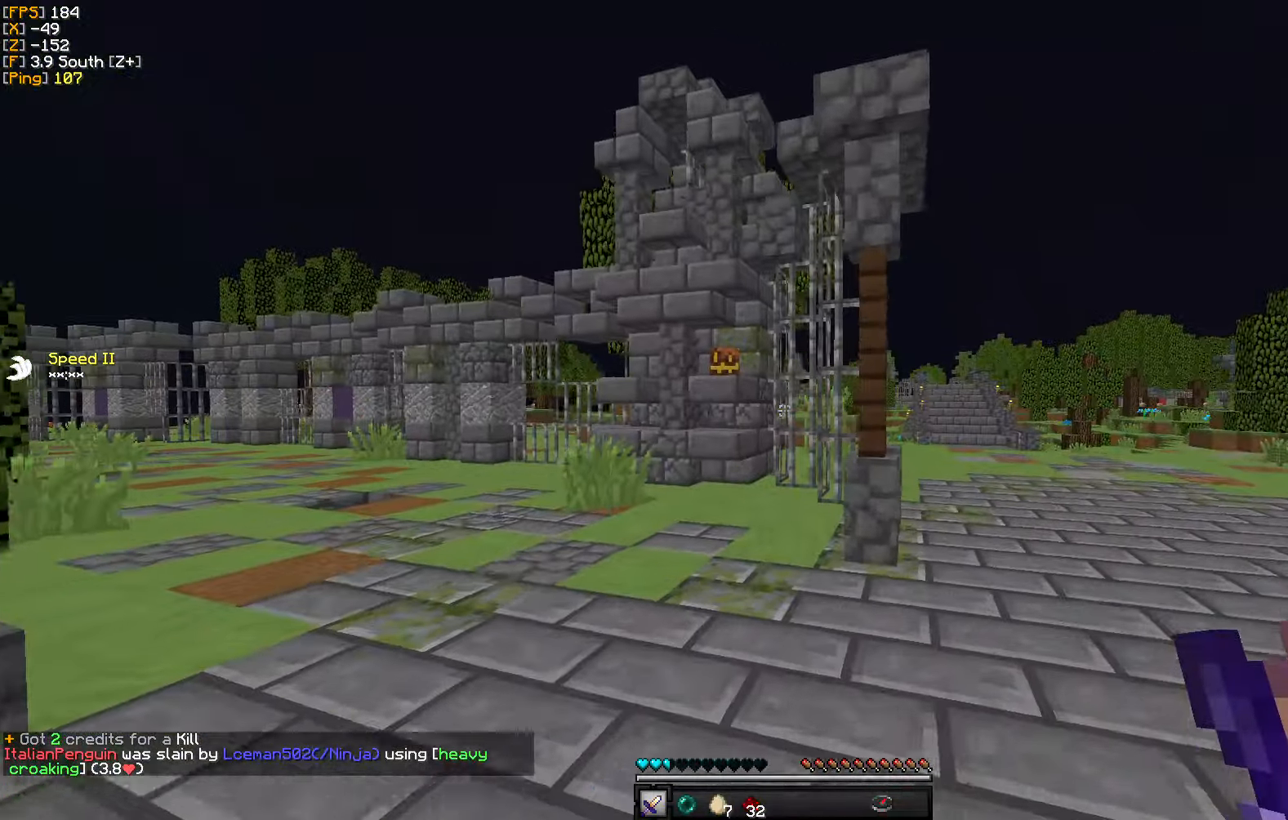
{"keys": ["d", "w"], "mouse": [], "events": [[16, "d", "up"], [316, "d", "down"]]}
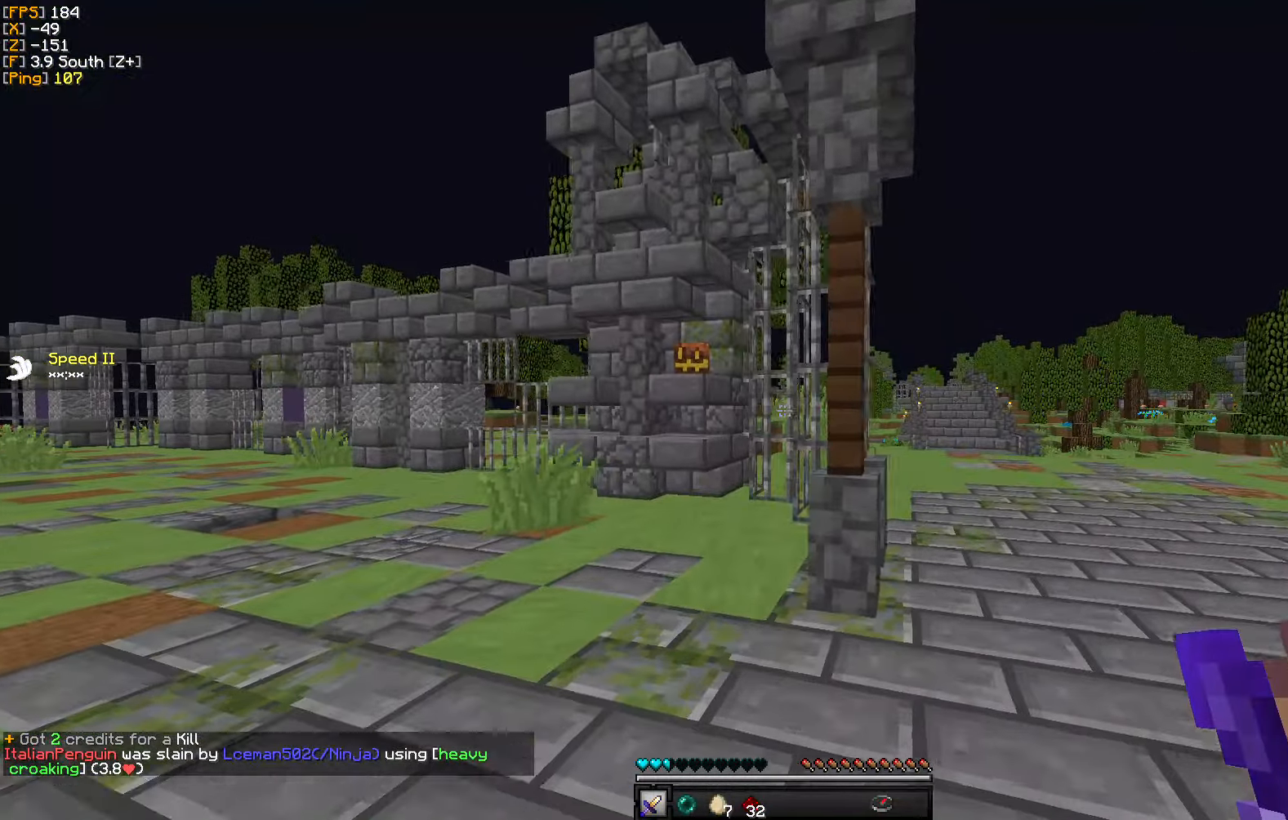
{"keys": ["w"], "mouse": [], "events": [[433, "d", "up"]]}
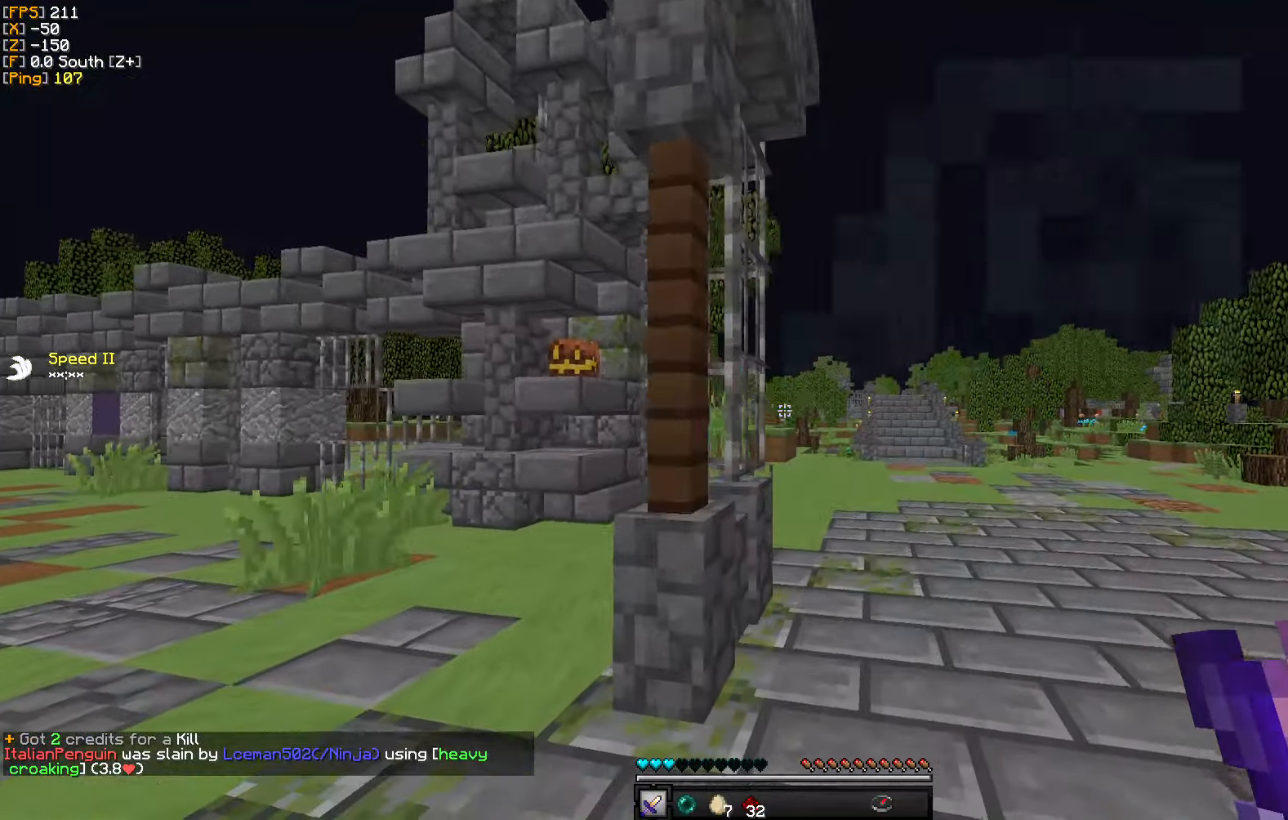
{"keys": ["w"], "mouse": [], "events": [[66, "a", "down"], [382, "a", "up"]]}
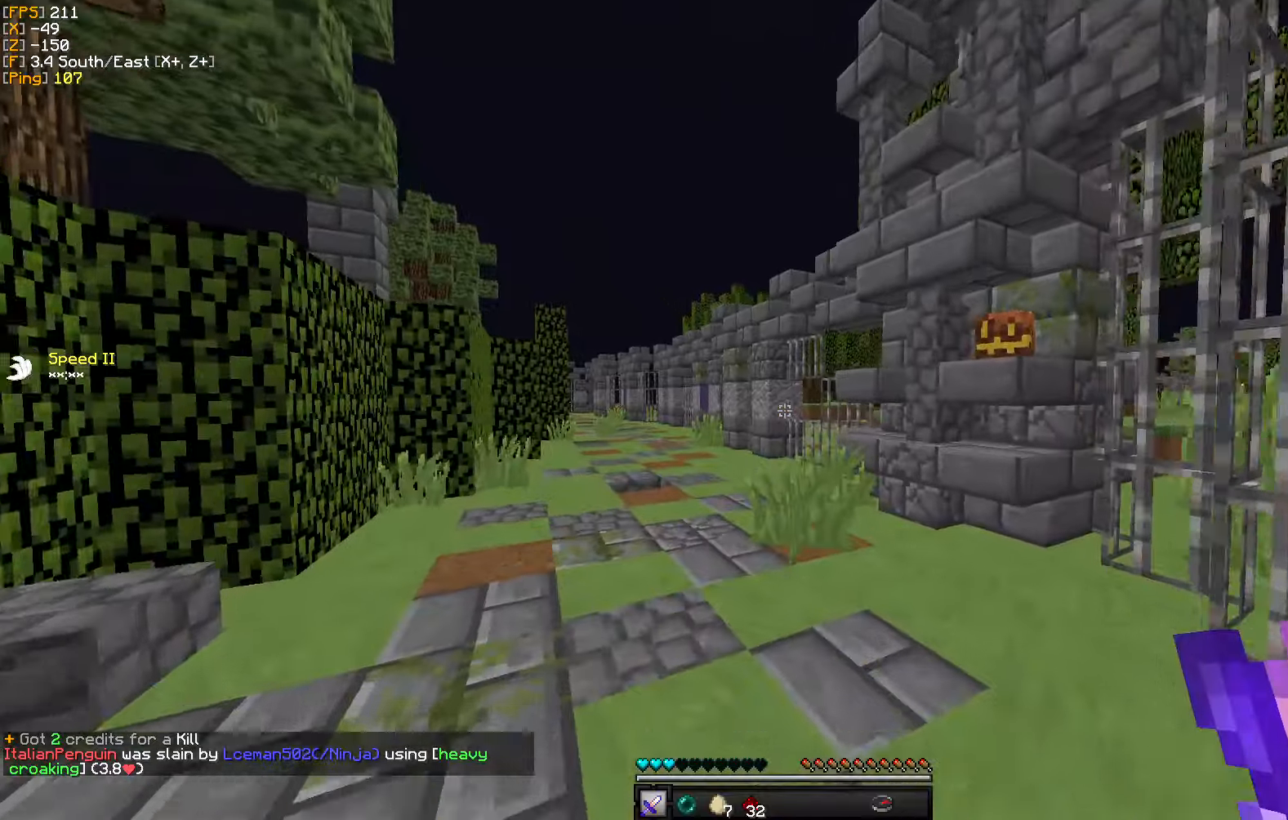
{"keys": ["w"], "mouse": [], "events": [[167, "a", "down"], [317, "a", "up"]]}
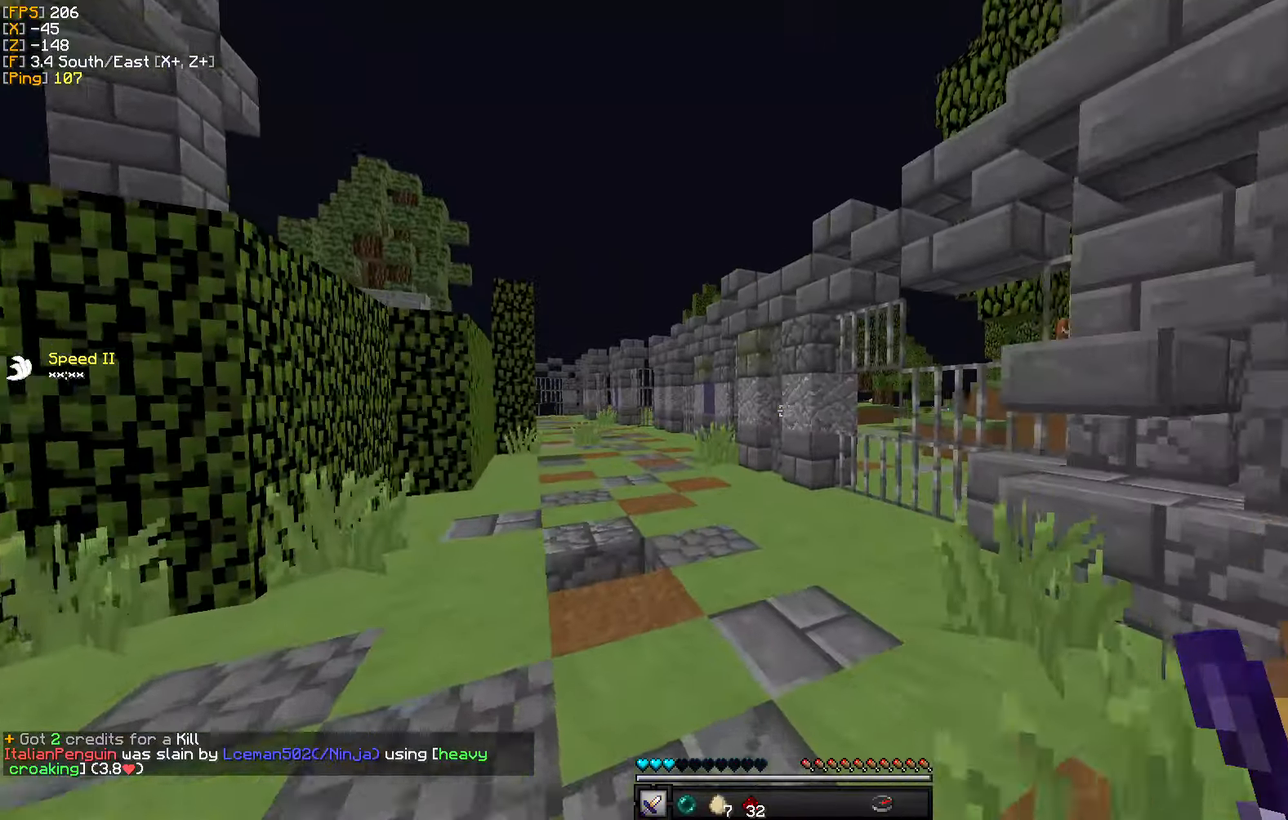
{"keys": ["a", "w"], "mouse": [], "events": [[283, "a", "down"]]}
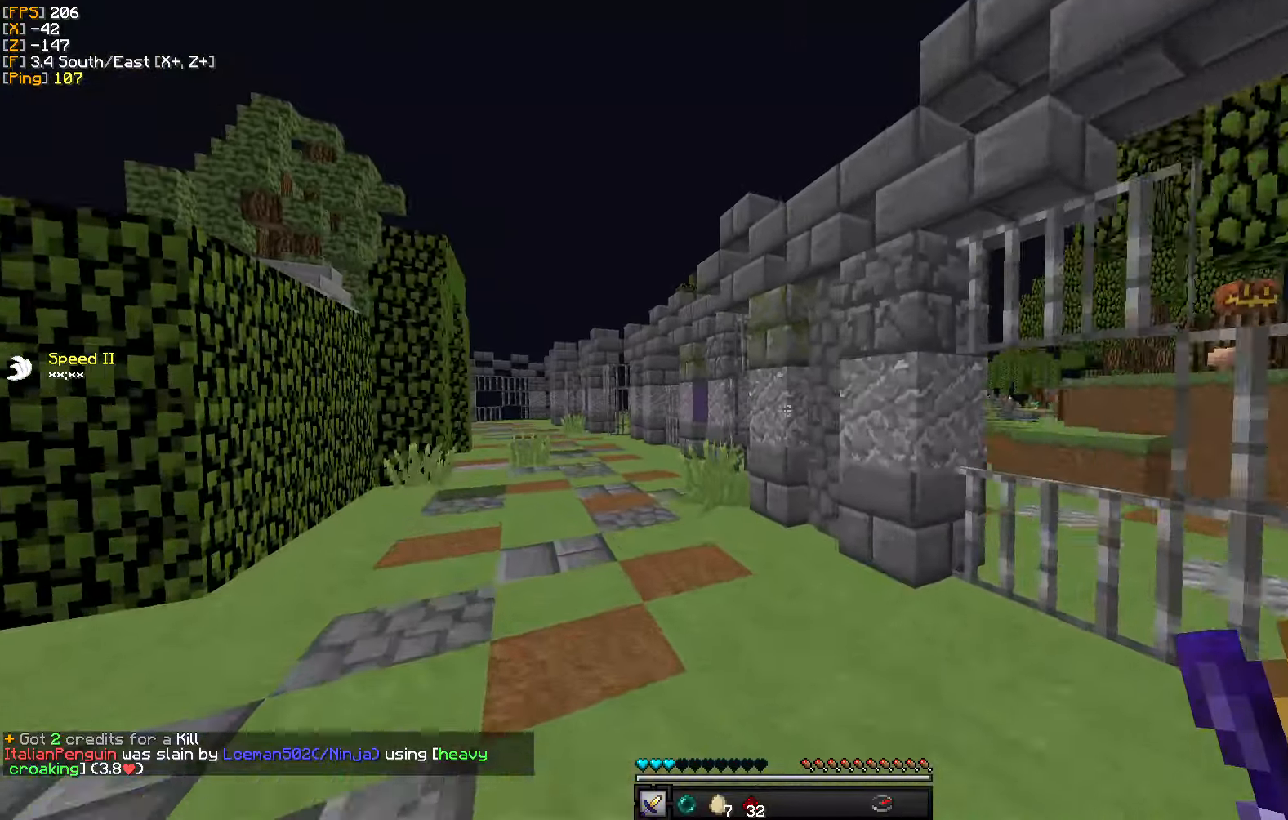
{"keys": ["w"], "mouse": [], "events": [[33, "a", "up"], [167, "a", "down"], [383, "a", "up"]]}
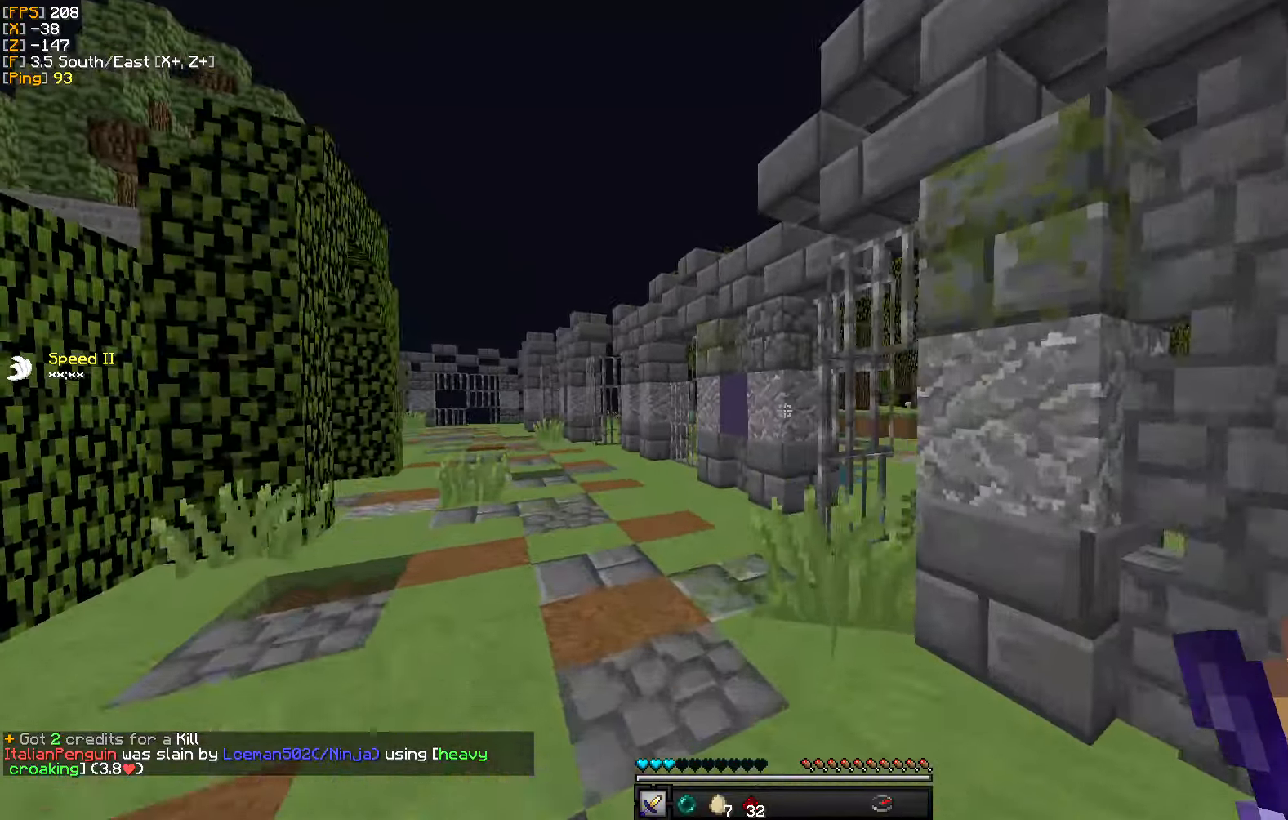
{"keys": ["d", "w"], "mouse": [], "events": [[200, "a", "down"], [333, "a", "up"], [333, "d", "down"]]}
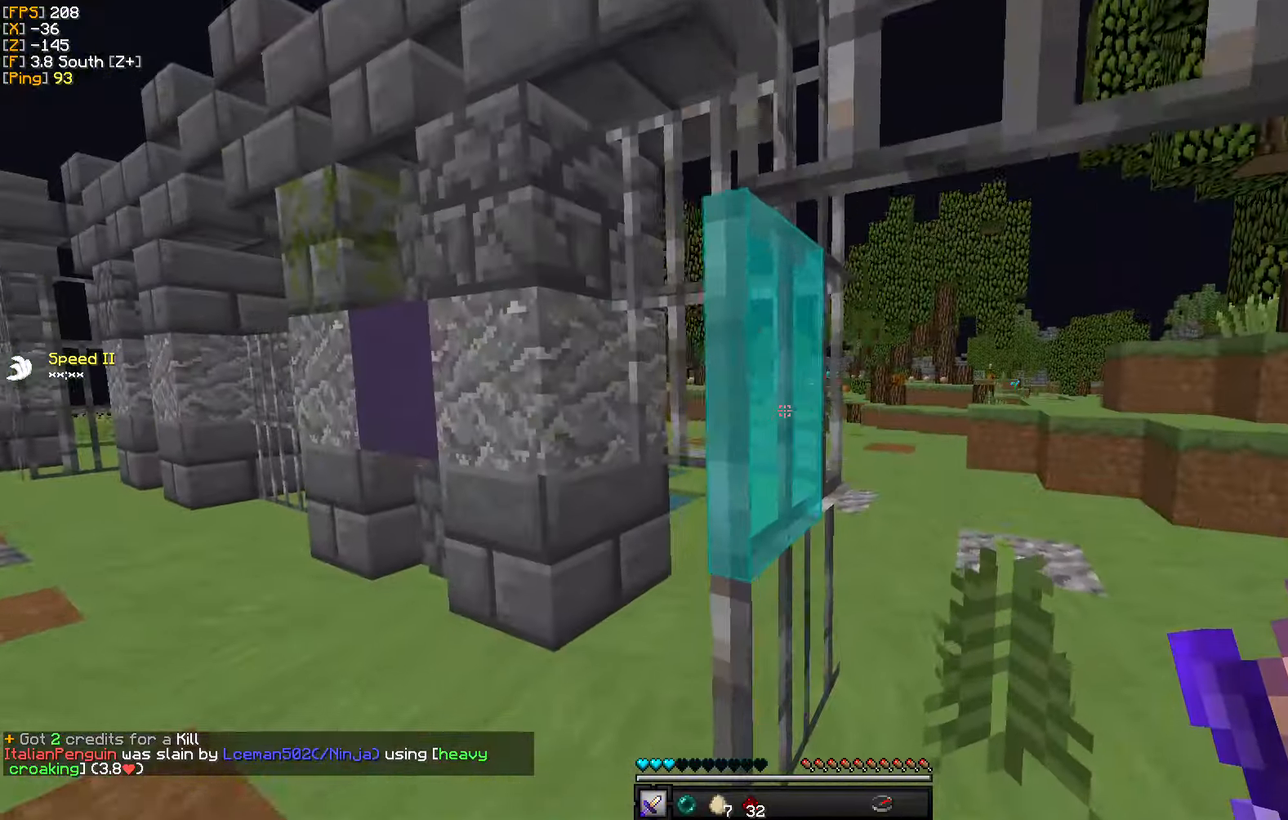
{"keys": ["d", "w"], "mouse": [], "events": []}